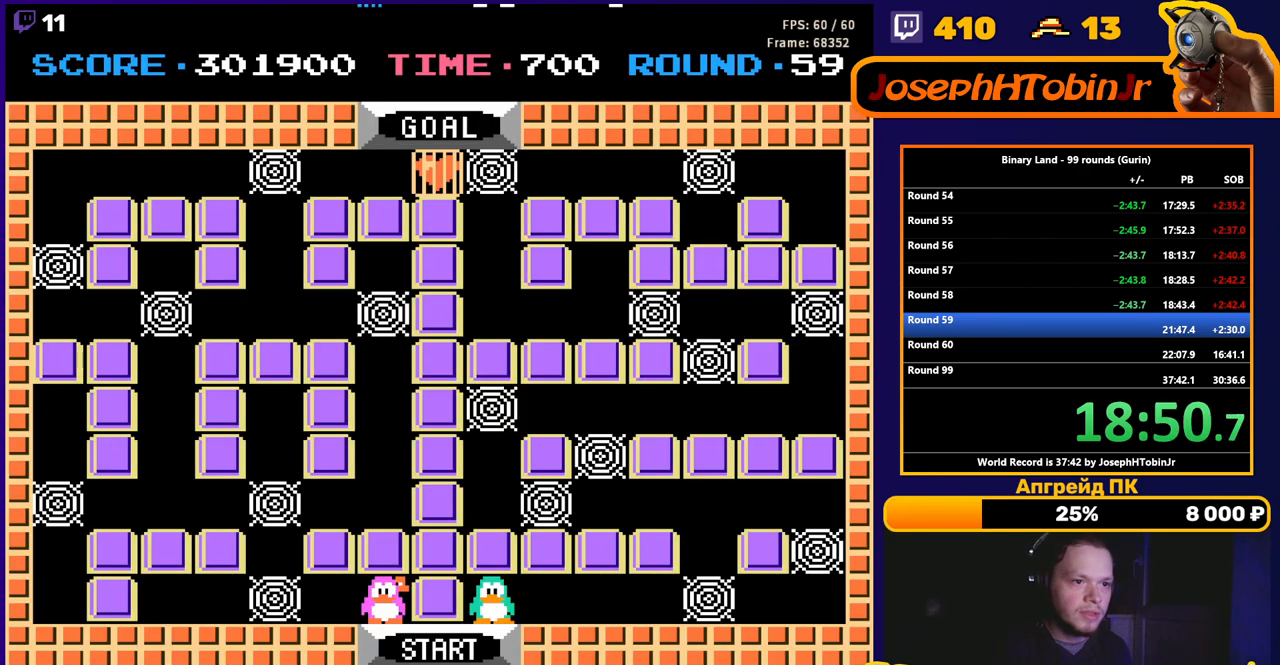
Gameplay with a controller (Nintendo layout); each line is a JSON object with the inputs held at the frame after it. "events" lists button and stick changes between this image and that frame as [ms after this image, input, new state], when the widget could be followed in between. Not read: L3 R3.
{"buttons": ["DPAD_RIGHT"], "events": [[317, "DPAD_RIGHT", "down"]]}
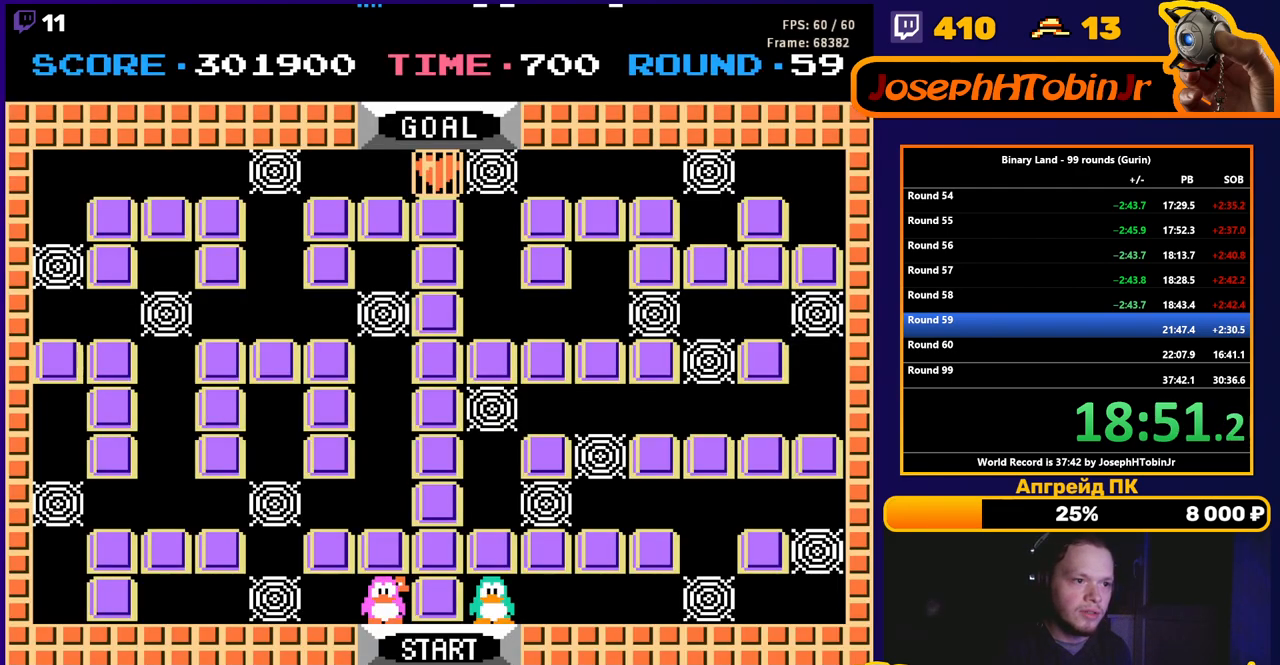
{"buttons": ["DPAD_RIGHT"], "events": []}
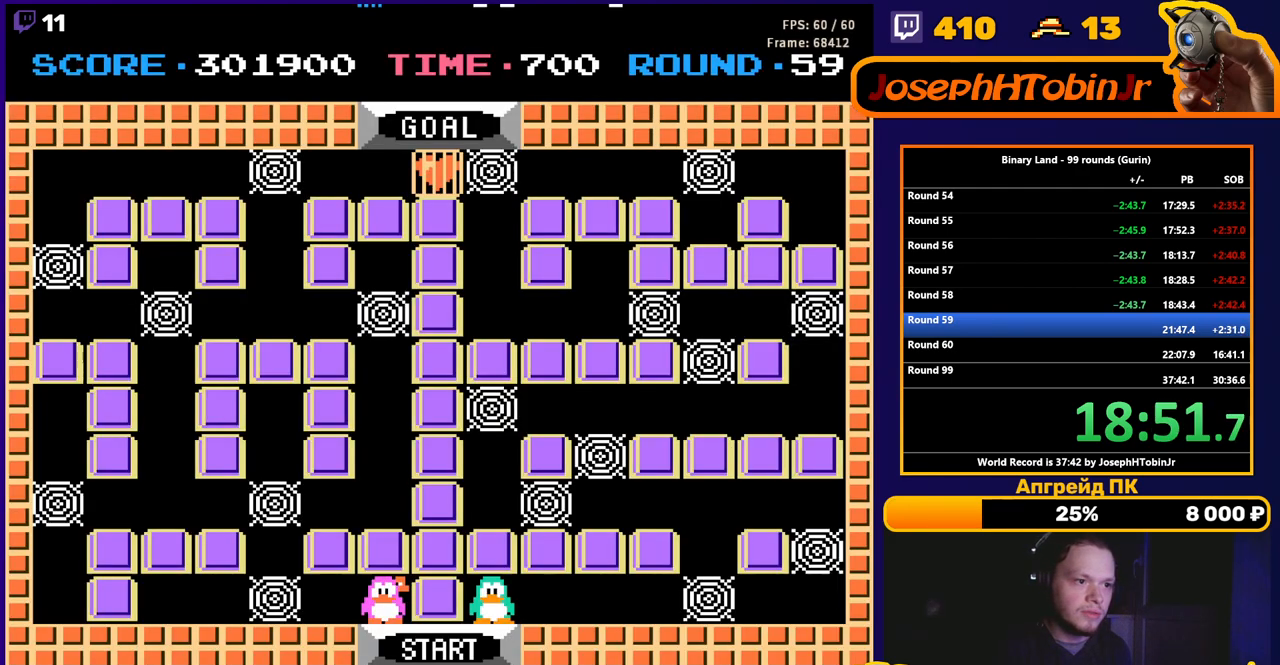
{"buttons": ["DPAD_RIGHT"], "events": [[250, "A", "down"], [317, "A", "up"]]}
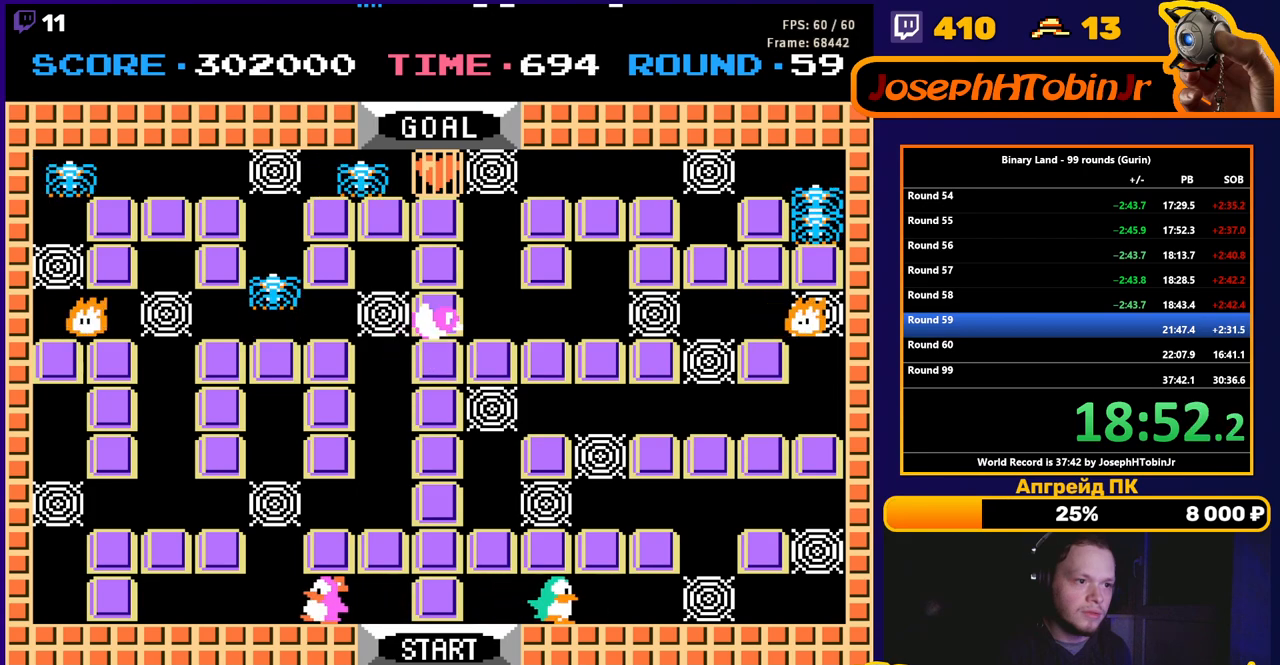
{"buttons": ["DPAD_UP"], "events": [[200, "DPAD_UP", "down"], [217, "DPAD_RIGHT", "up"], [300, "A", "down"], [367, "A", "up"]]}
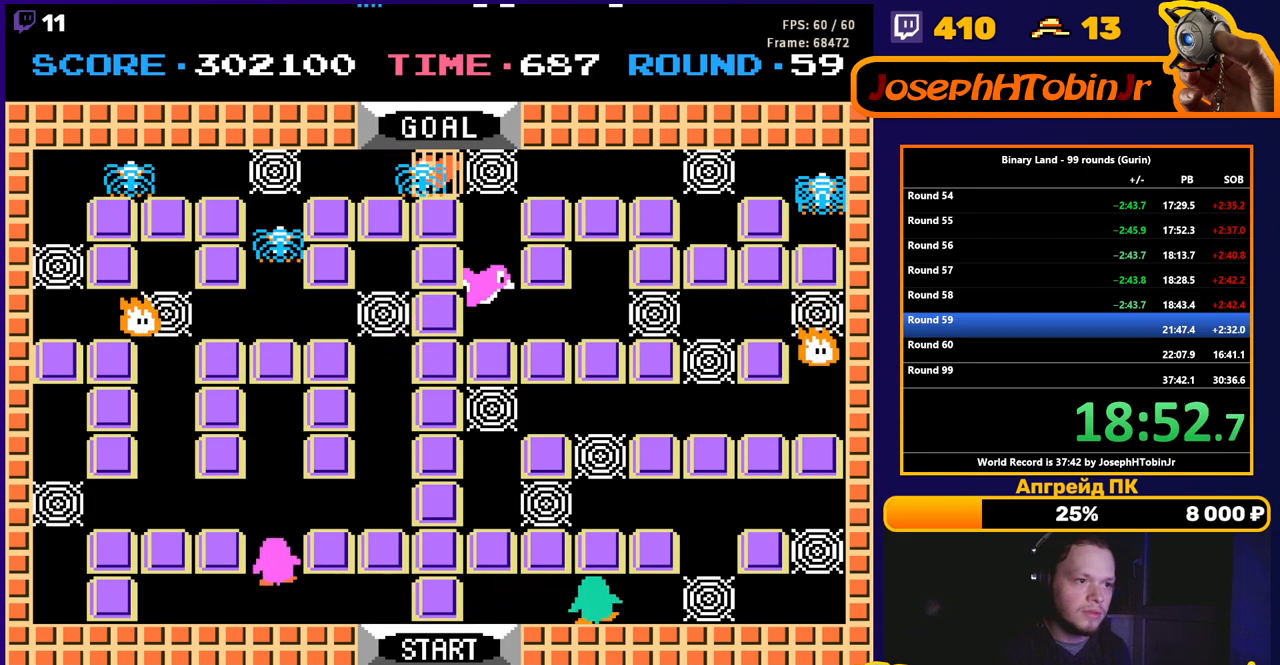
{"buttons": ["DPAD_RIGHT"], "events": [[83, "DPAD_RIGHT", "down"], [83, "DPAD_UP", "up"], [167, "A", "down"], [217, "A", "up"]]}
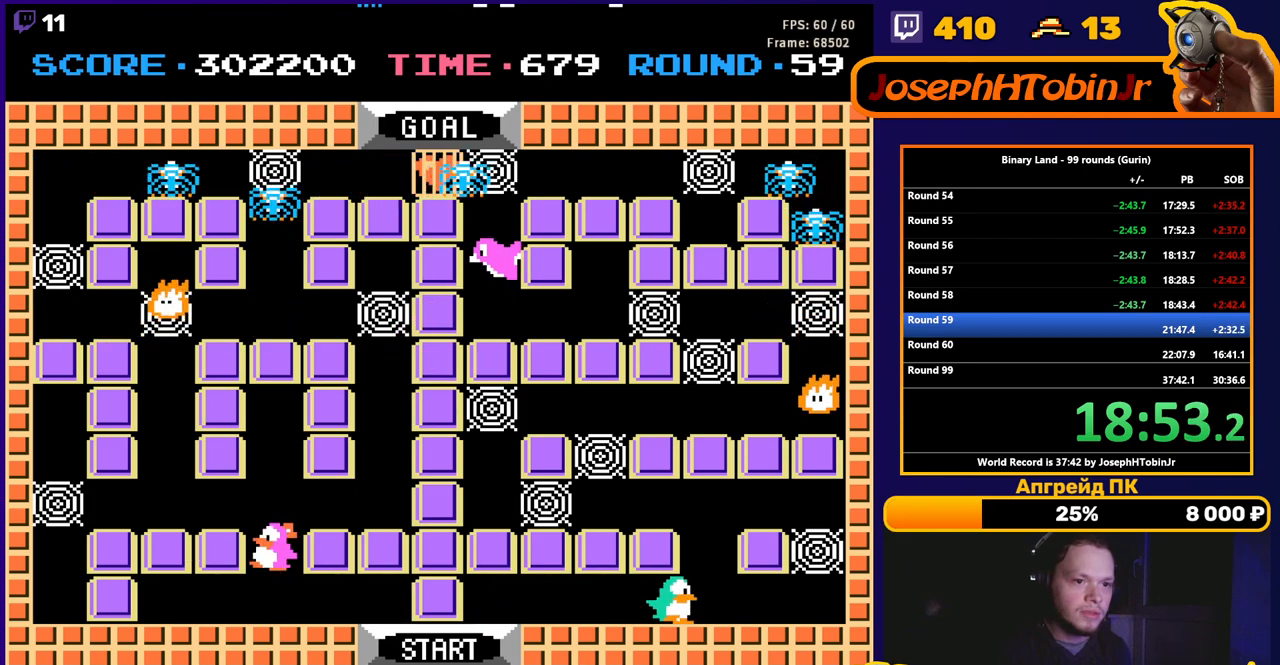
{"buttons": ["DPAD_RIGHT"], "events": []}
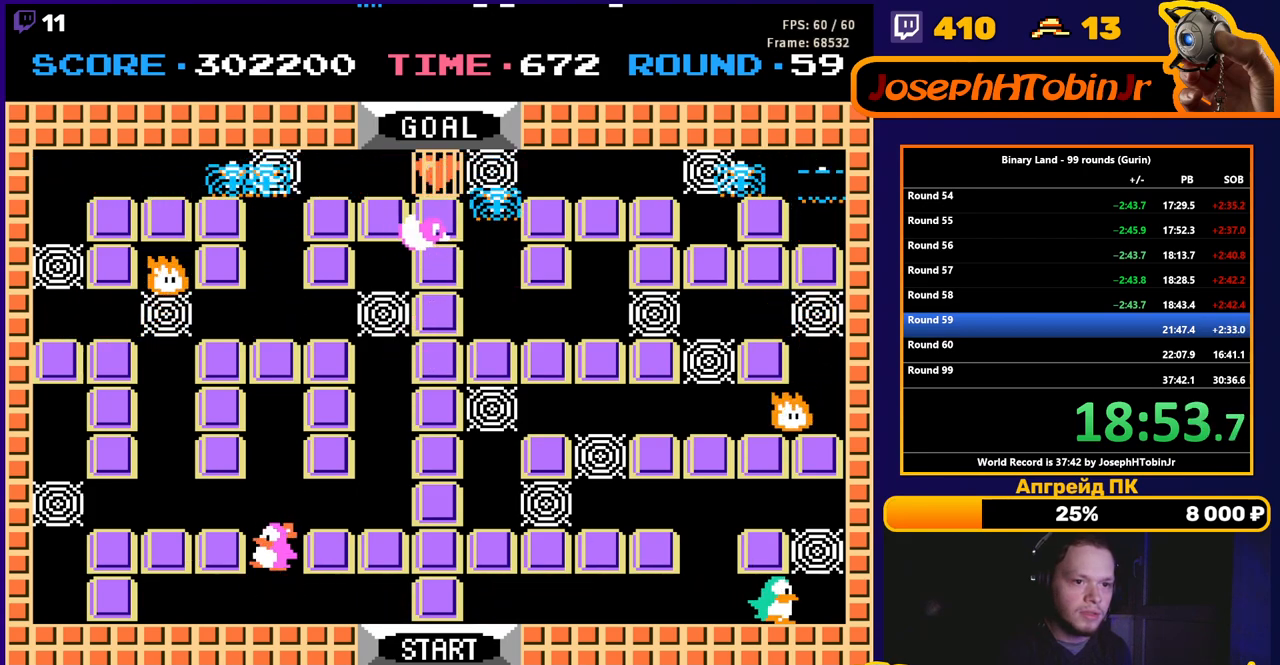
{"buttons": [], "events": [[183, "DPAD_RIGHT", "up"], [183, "DPAD_UP", "down"], [250, "A", "down"], [267, "DPAD_UP", "up"], [300, "A", "up"]]}
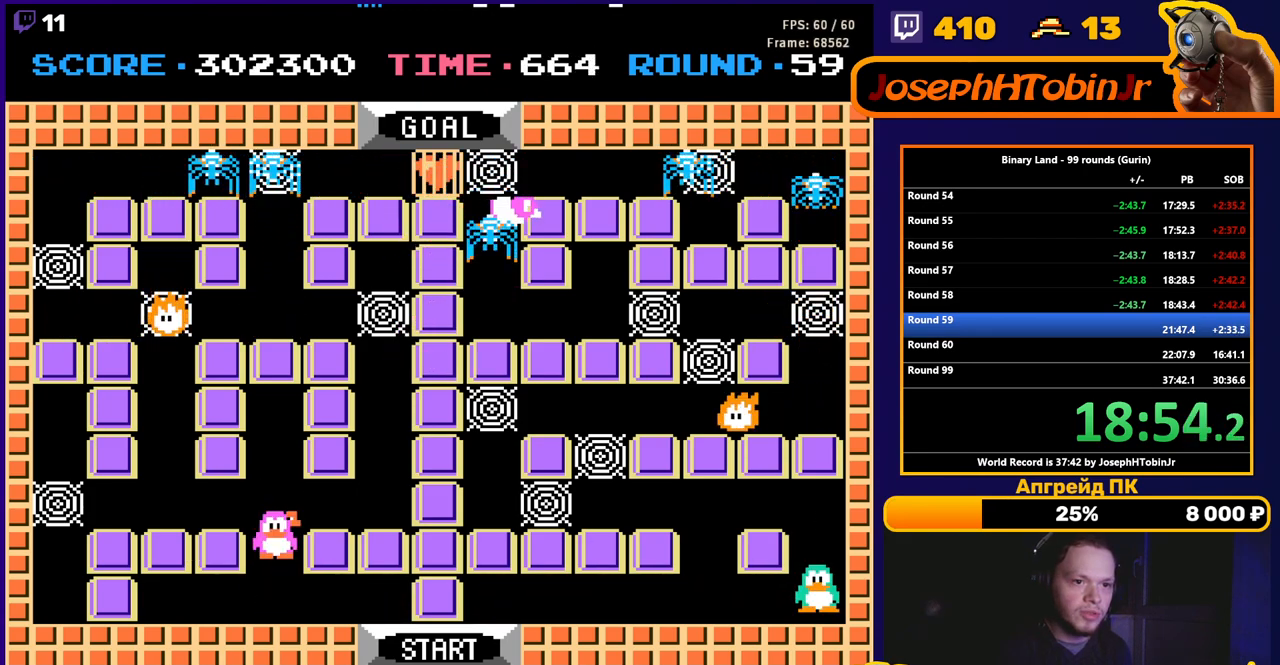
{"buttons": ["DPAD_RIGHT"], "events": [[67, "DPAD_UP", "down"], [217, "DPAD_UP", "up"], [233, "DPAD_RIGHT", "down"]]}
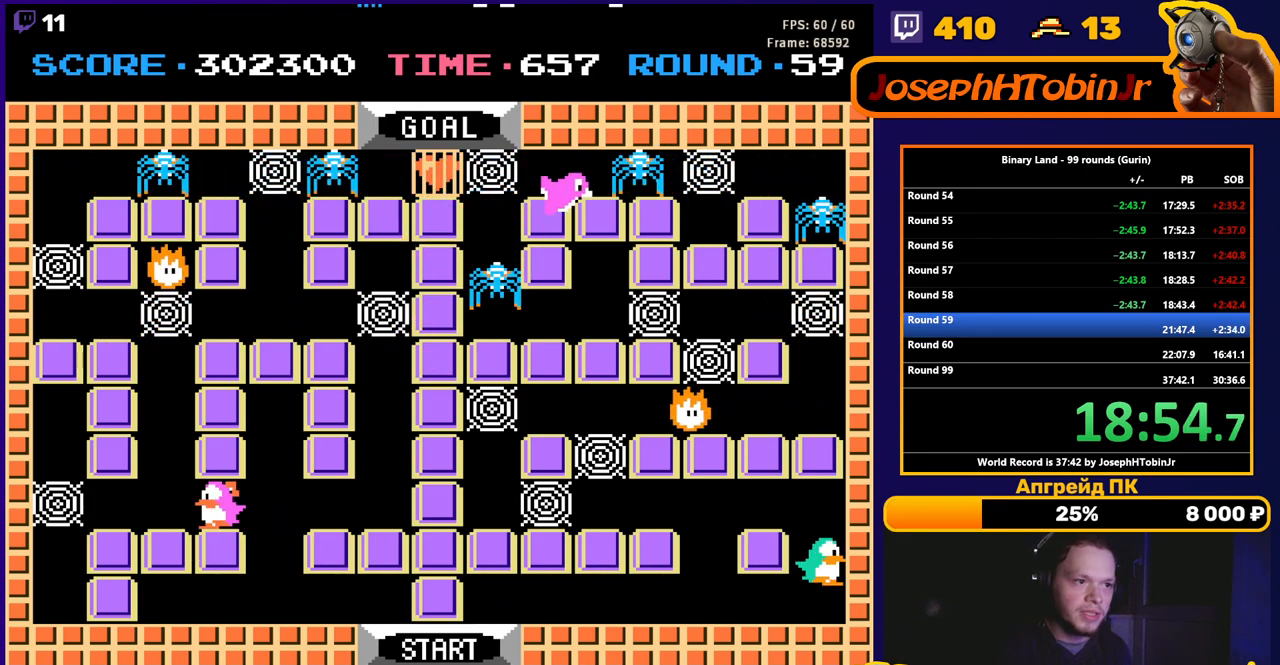
{"buttons": ["DPAD_UP"], "events": [[317, "A", "down"], [350, "DPAD_RIGHT", "up"], [400, "A", "up"], [500, "DPAD_UP", "down"]]}
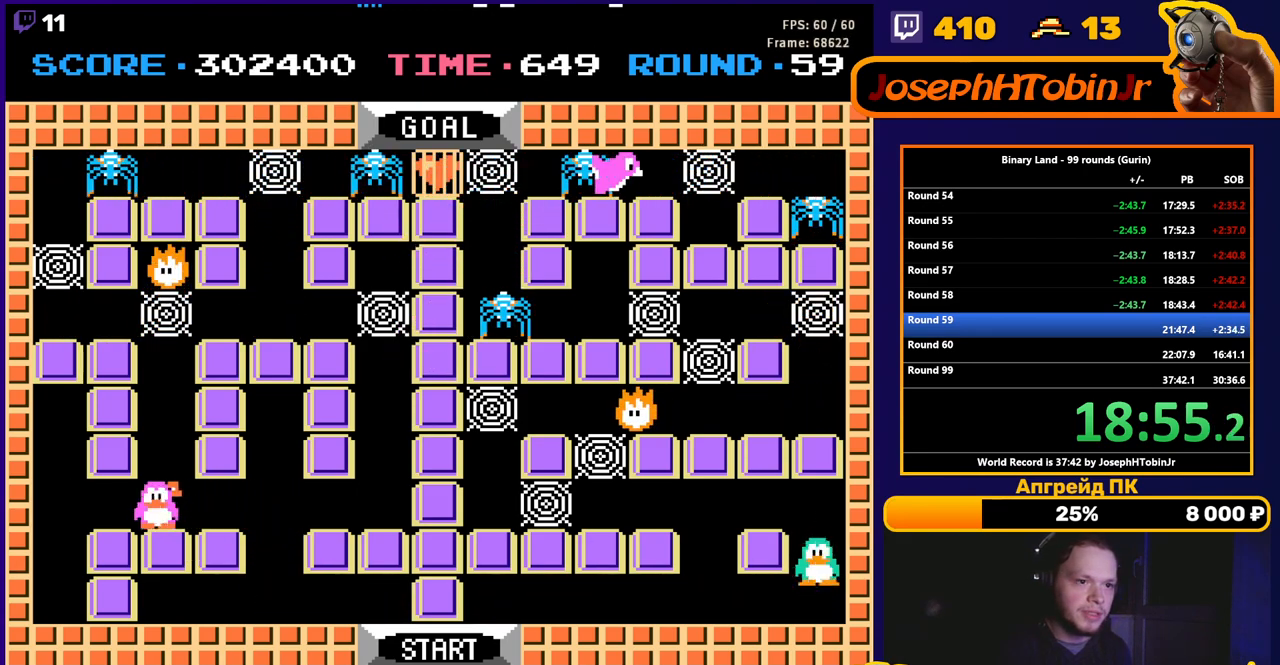
{"buttons": ["DPAD_LEFT"], "events": [[200, "DPAD_UP", "up"], [217, "DPAD_LEFT", "down"]]}
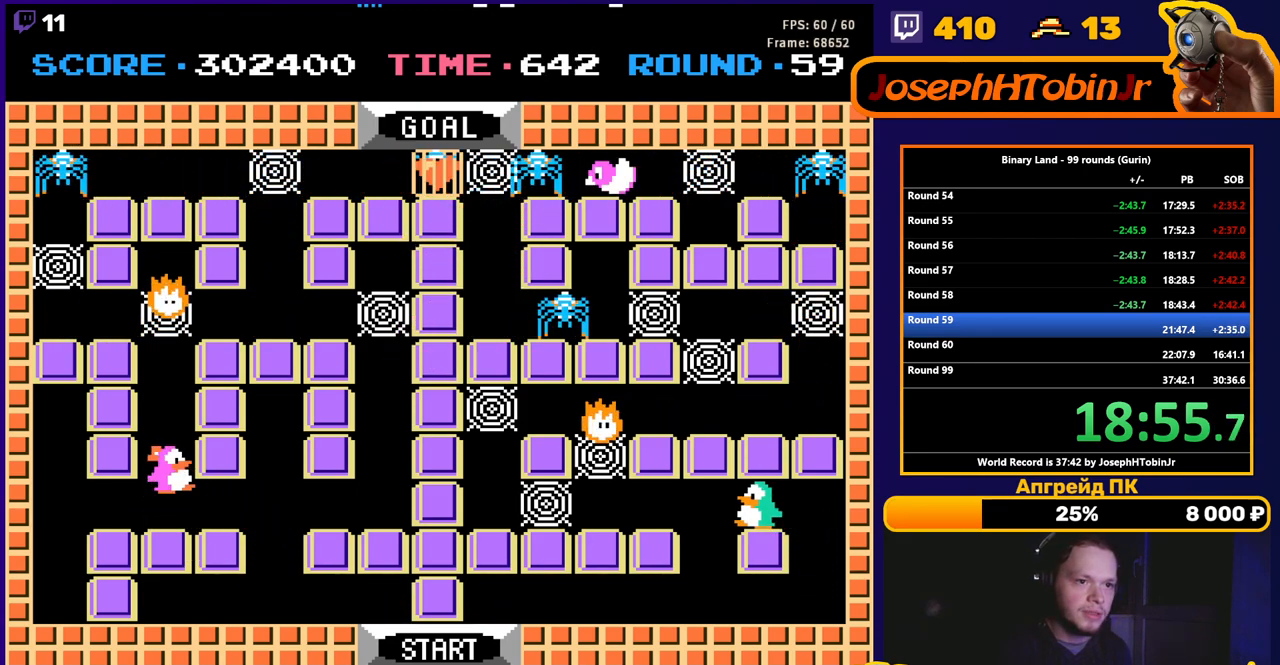
{"buttons": ["DPAD_RIGHT"], "events": [[267, "DPAD_LEFT", "up"], [500, "DPAD_RIGHT", "down"]]}
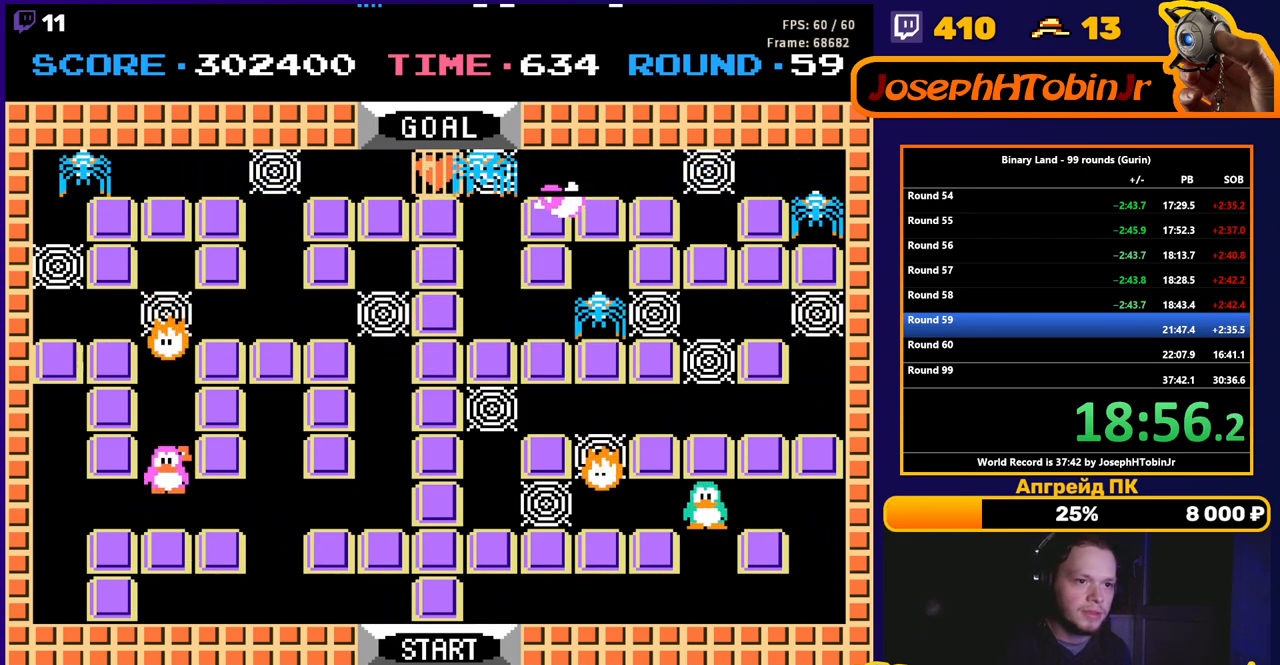
{"buttons": ["DPAD_DOWN"], "events": [[67, "DPAD_RIGHT", "up"], [217, "DPAD_DOWN", "down"]]}
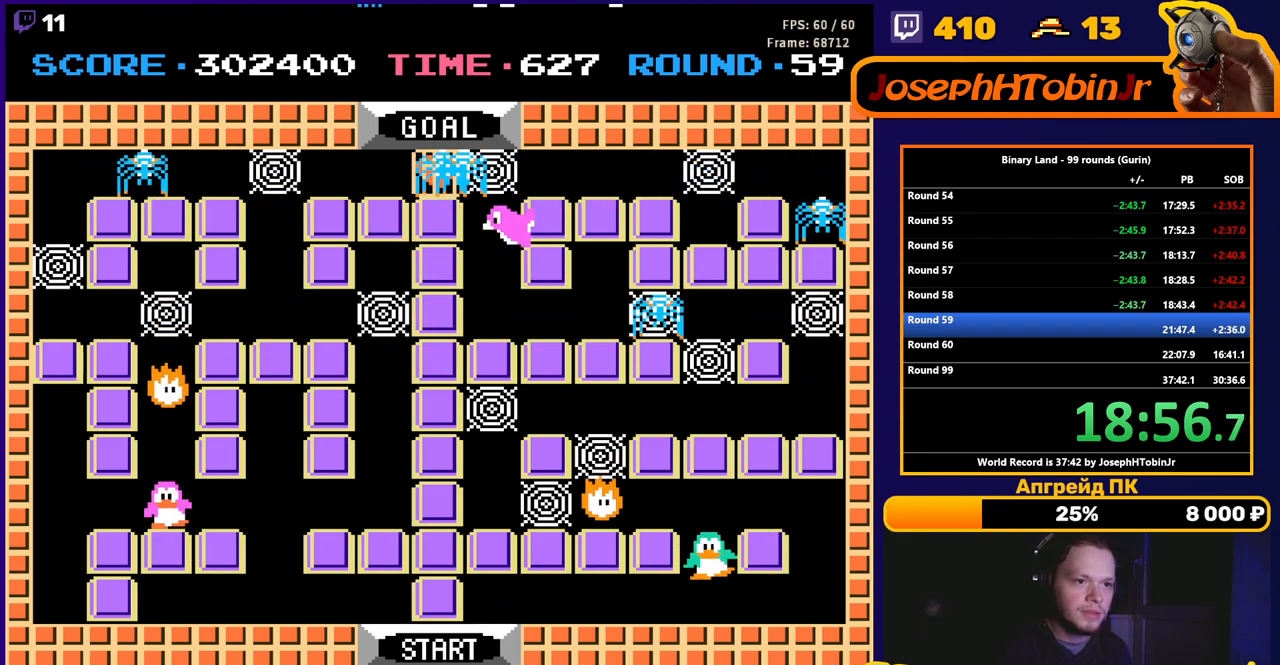
{"buttons": ["DPAD_LEFT"], "events": [[150, "DPAD_DOWN", "up"], [167, "DPAD_RIGHT", "down"], [283, "DPAD_RIGHT", "up"], [333, "DPAD_LEFT", "down"]]}
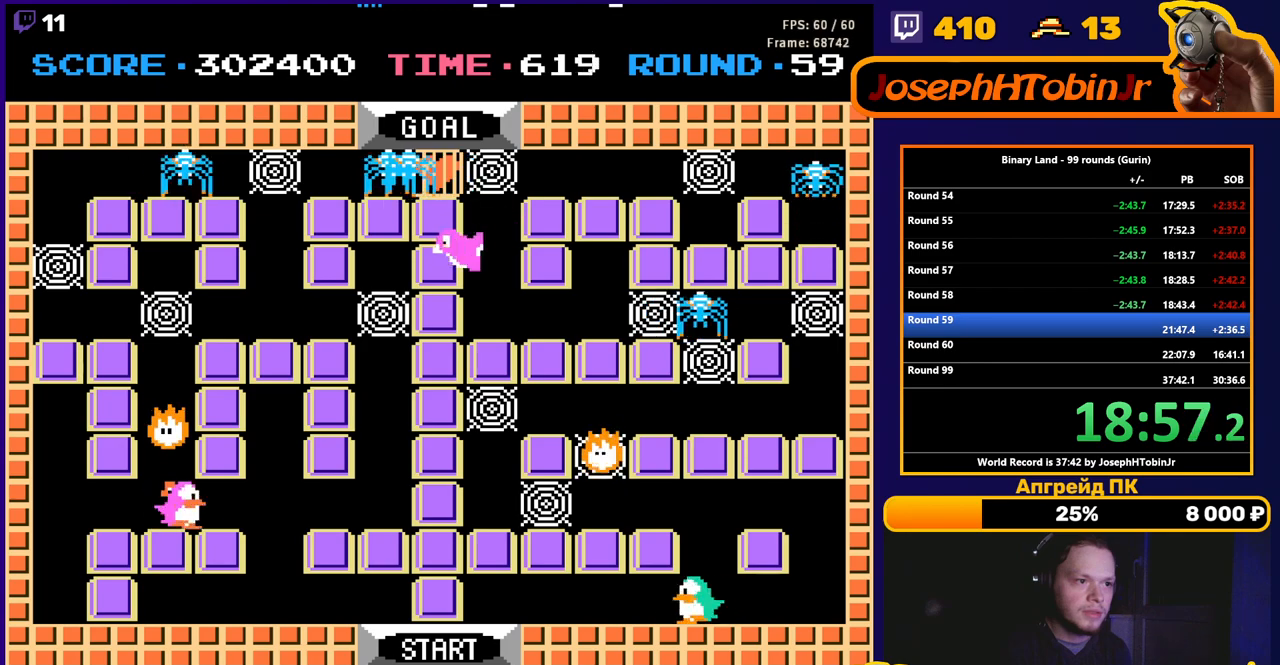
{"buttons": ["DPAD_UP"], "events": [[400, "DPAD_LEFT", "up"], [417, "DPAD_UP", "down"]]}
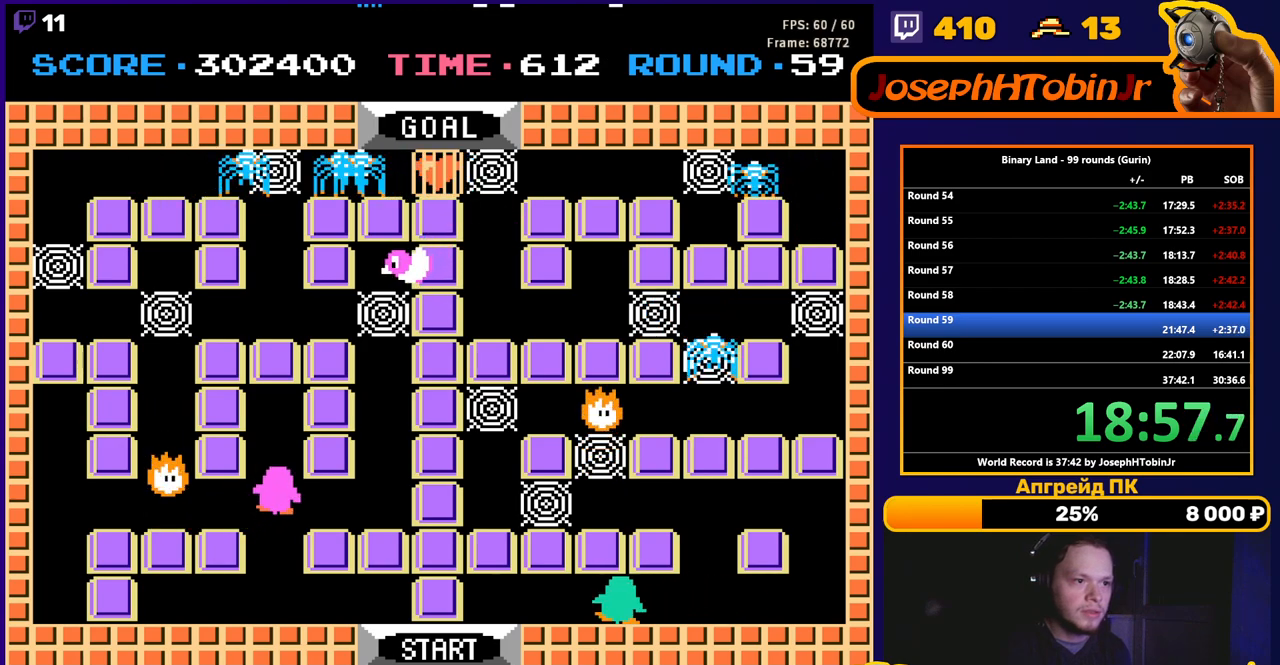
{"buttons": ["DPAD_RIGHT"], "events": [[250, "DPAD_RIGHT", "down"], [267, "DPAD_UP", "up"]]}
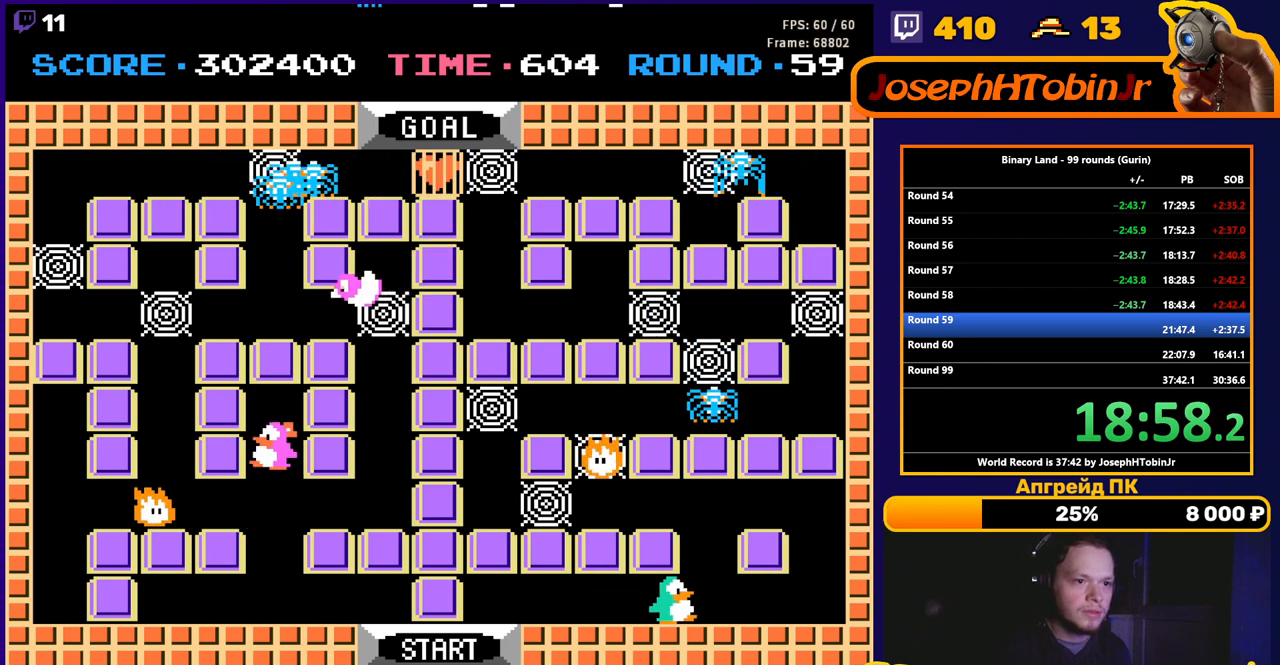
{"buttons": ["DPAD_DOWN"], "events": [[50, "DPAD_RIGHT", "up"], [150, "DPAD_LEFT", "down"], [333, "DPAD_DOWN", "down"], [333, "DPAD_LEFT", "up"]]}
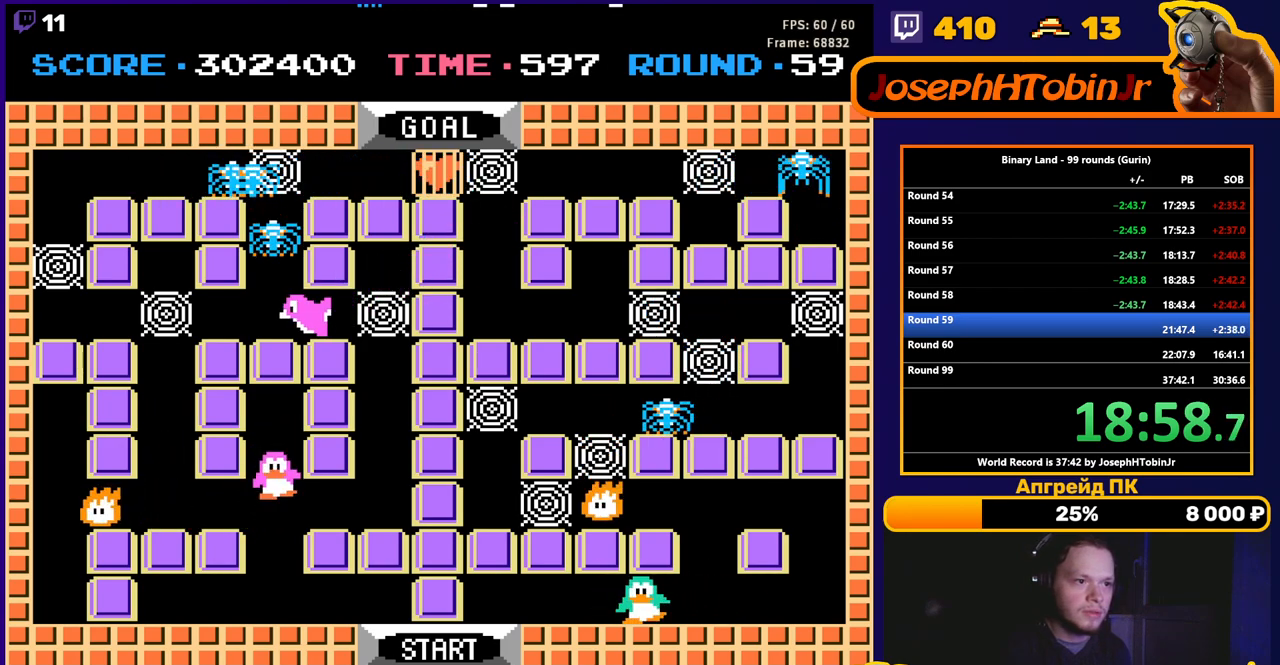
{"buttons": ["DPAD_RIGHT"], "events": [[500, "DPAD_DOWN", "up"], [500, "DPAD_RIGHT", "down"]]}
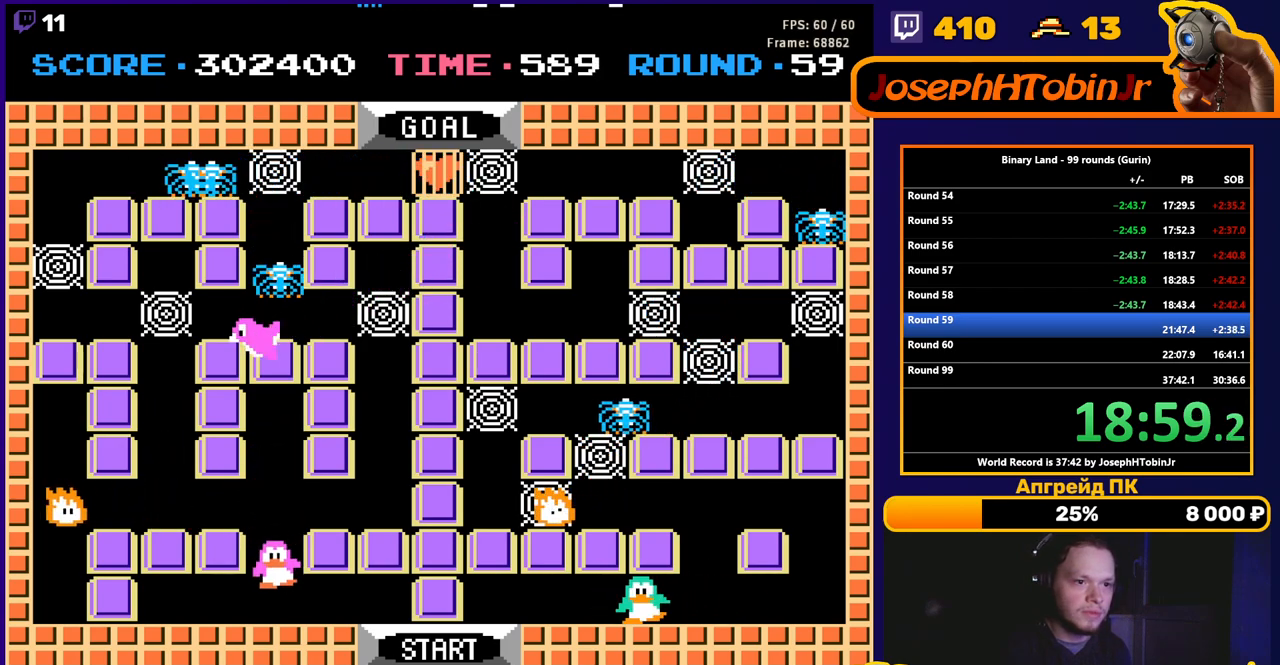
{"buttons": ["DPAD_DOWN"], "events": [[367, "DPAD_UP", "down"], [383, "DPAD_RIGHT", "up"], [383, "DPAD_UP", "up"], [483, "DPAD_DOWN", "down"]]}
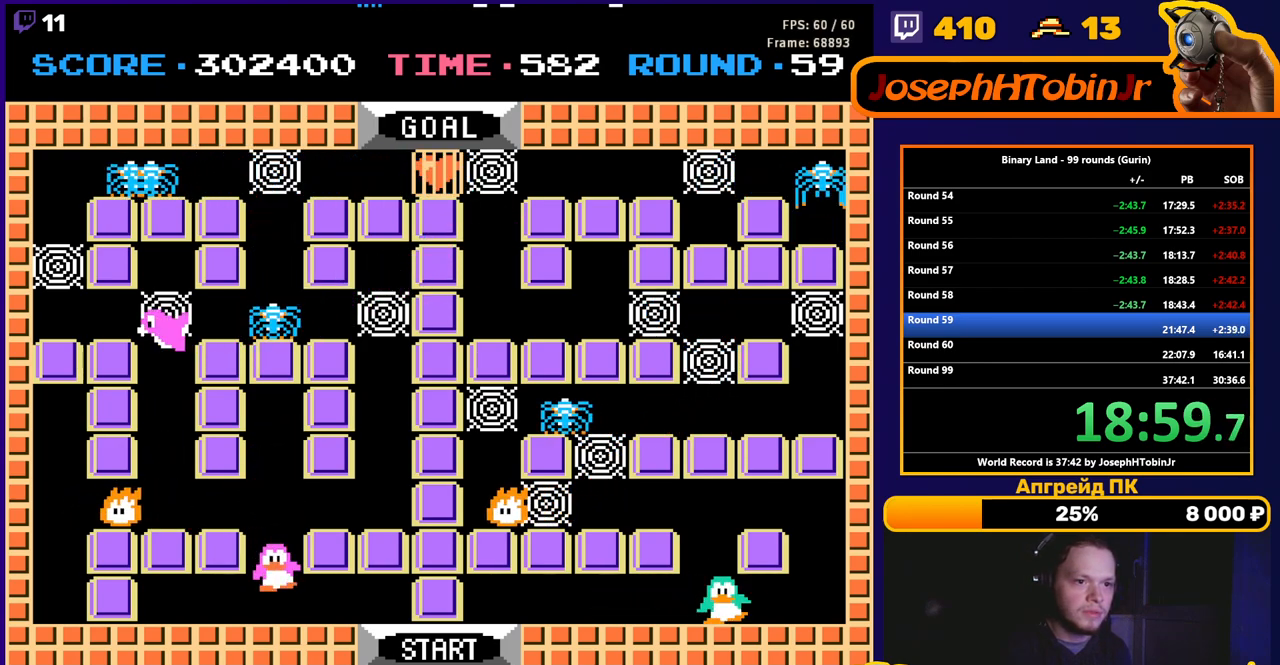
{"buttons": ["DPAD_RIGHT"], "events": [[150, "DPAD_DOWN", "up"], [167, "DPAD_RIGHT", "down"]]}